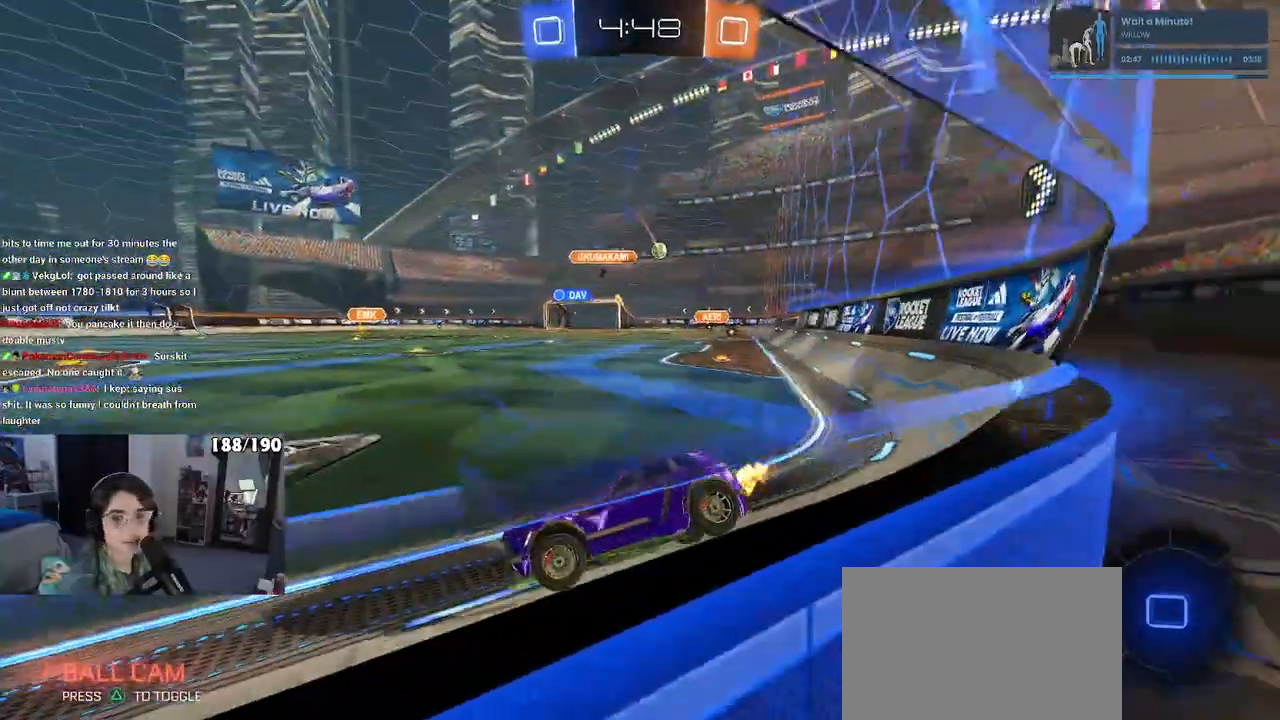
Gameplay with a controller (PlayStation layout); each line is a JSON object with the inputs held at the frame after it. "events" lists button and stick changes between this image and that frame as [ms after this image, input, new state], when the widget could be followed in between. Not read: R2.
{"buttons": [], "left_stick": "left", "right_stick": "center", "events": [[383, "left_stick", "center"], [450, "left_stick", "left"]]}
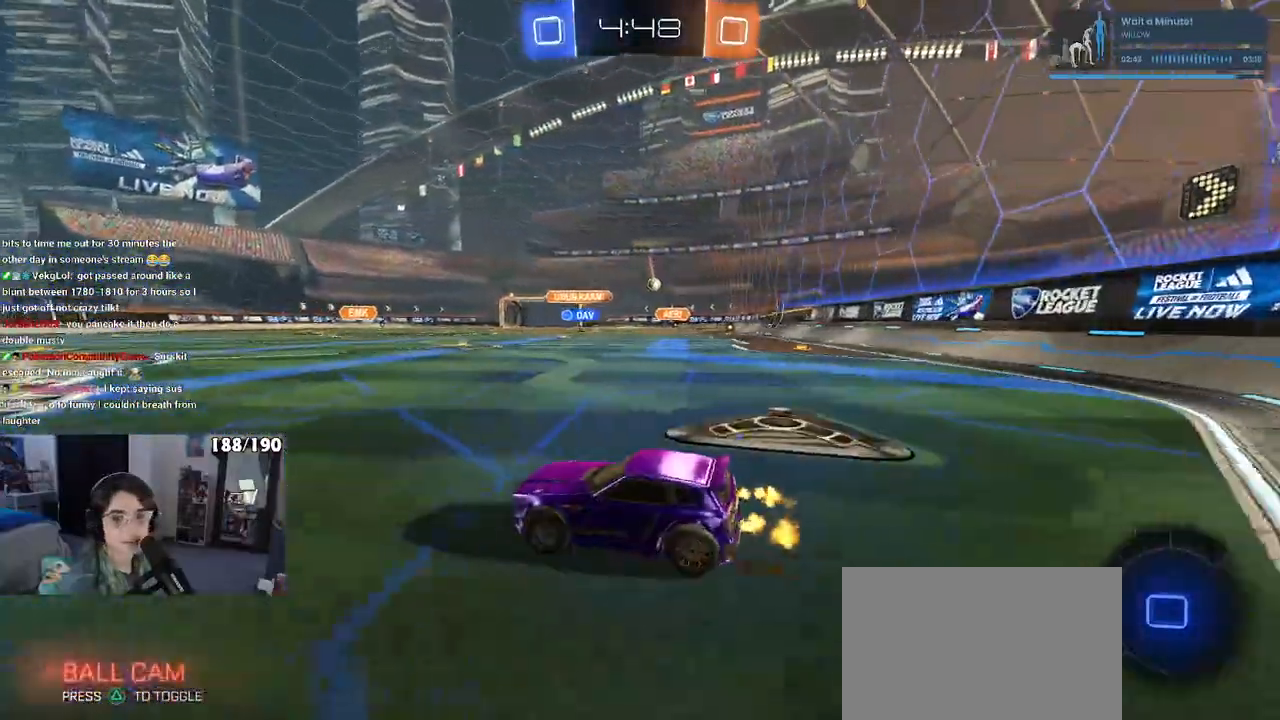
{"buttons": [], "left_stick": "right", "right_stick": "center", "events": [[117, "left_stick", "center"], [367, "left_stick", "right"]]}
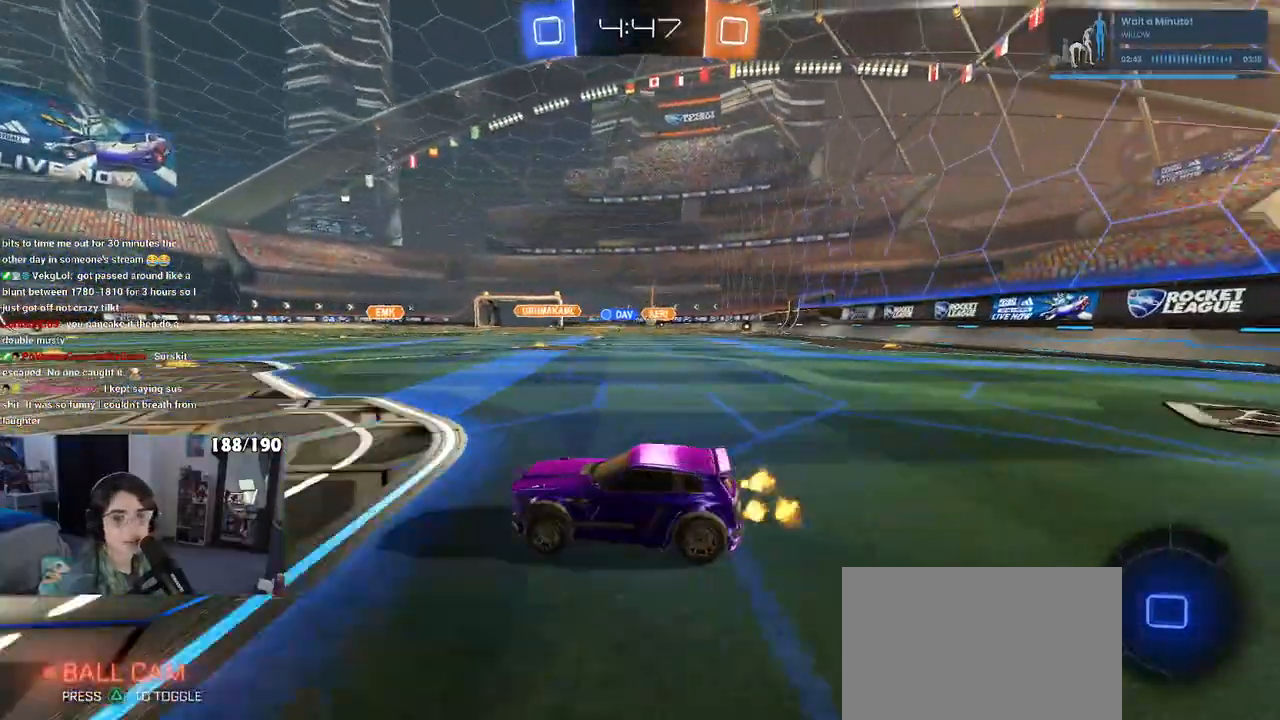
{"buttons": [], "left_stick": "center", "right_stick": "center", "events": [[200, "left_stick", "center"]]}
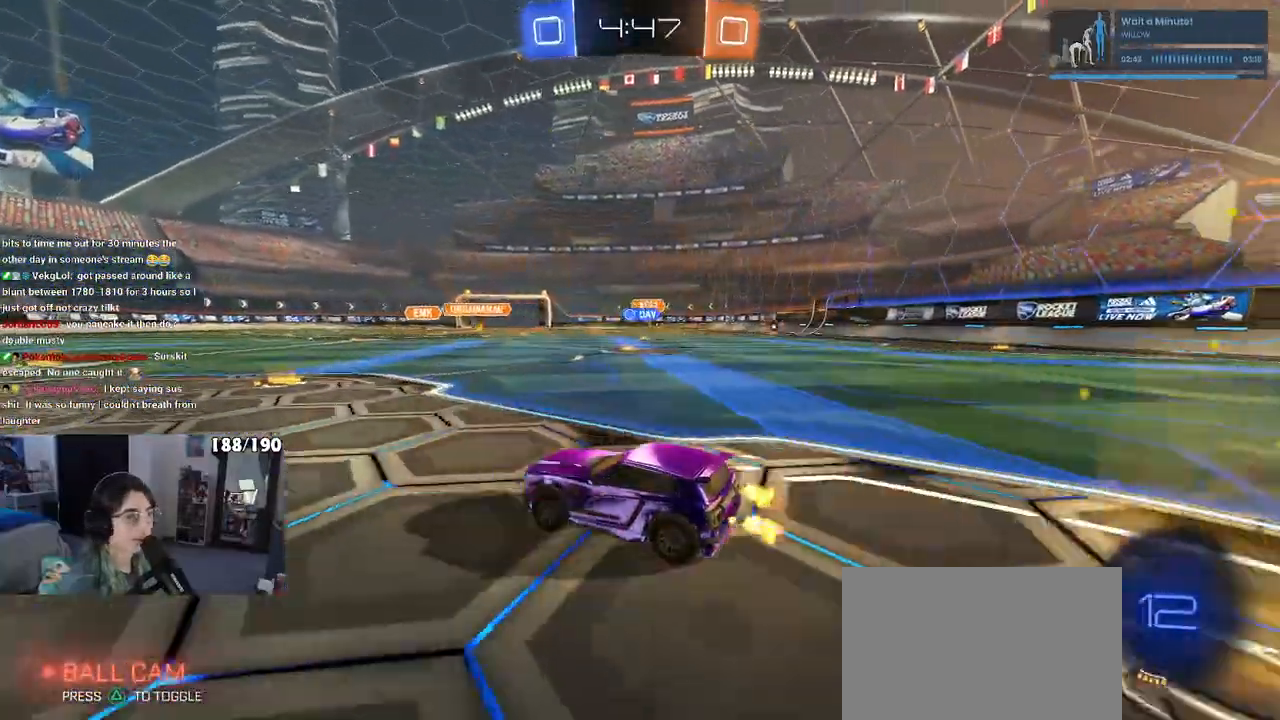
{"buttons": [], "left_stick": "right", "right_stick": "center", "events": [[150, "left_stick", "right"], [200, "SQUARE", "down"], [317, "SQUARE", "up"]]}
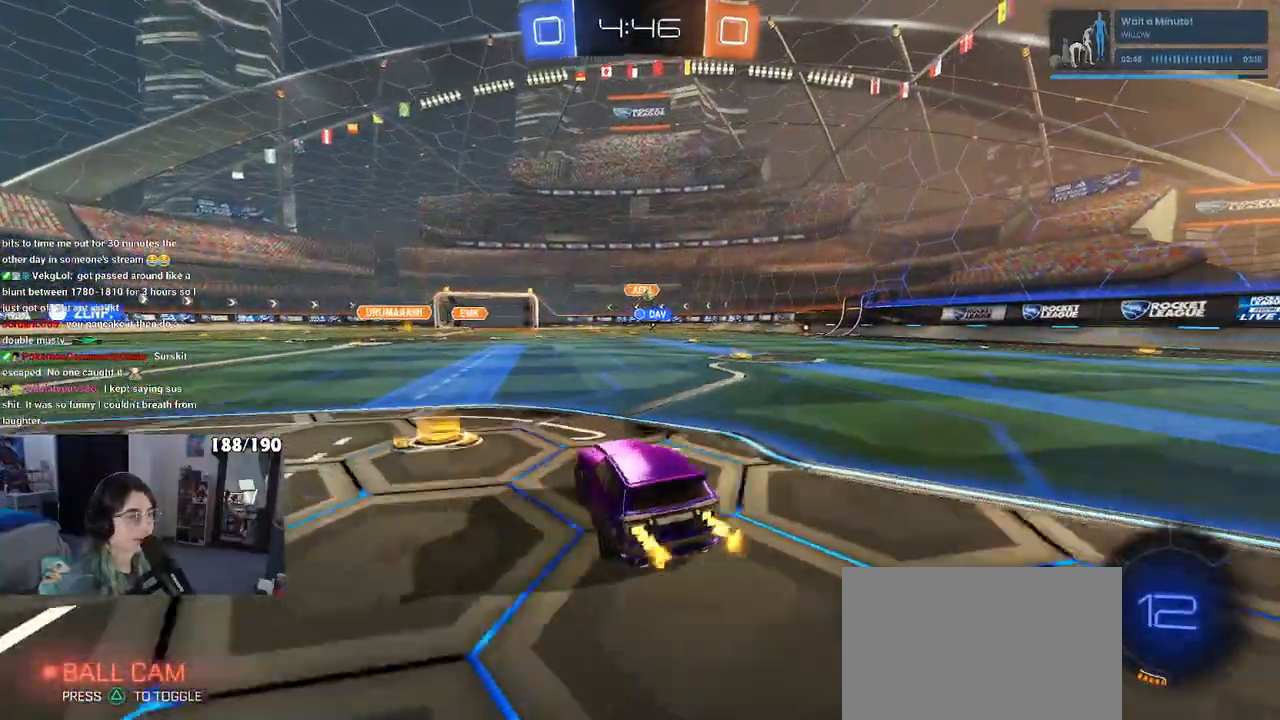
{"buttons": [], "left_stick": "right", "right_stick": "center", "events": [[50, "left_stick", "center"], [250, "left_stick", "right"]]}
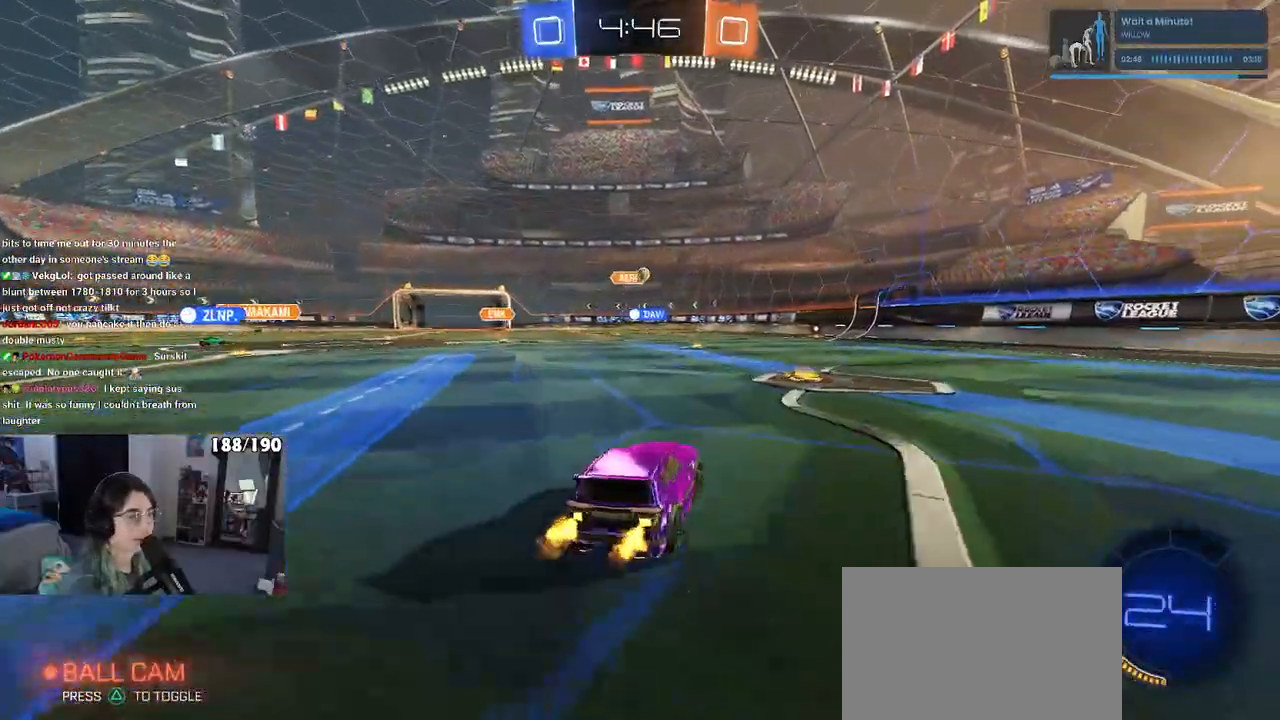
{"buttons": [], "left_stick": "right", "right_stick": "center", "events": [[33, "left_stick", "center"], [267, "left_stick", "right"]]}
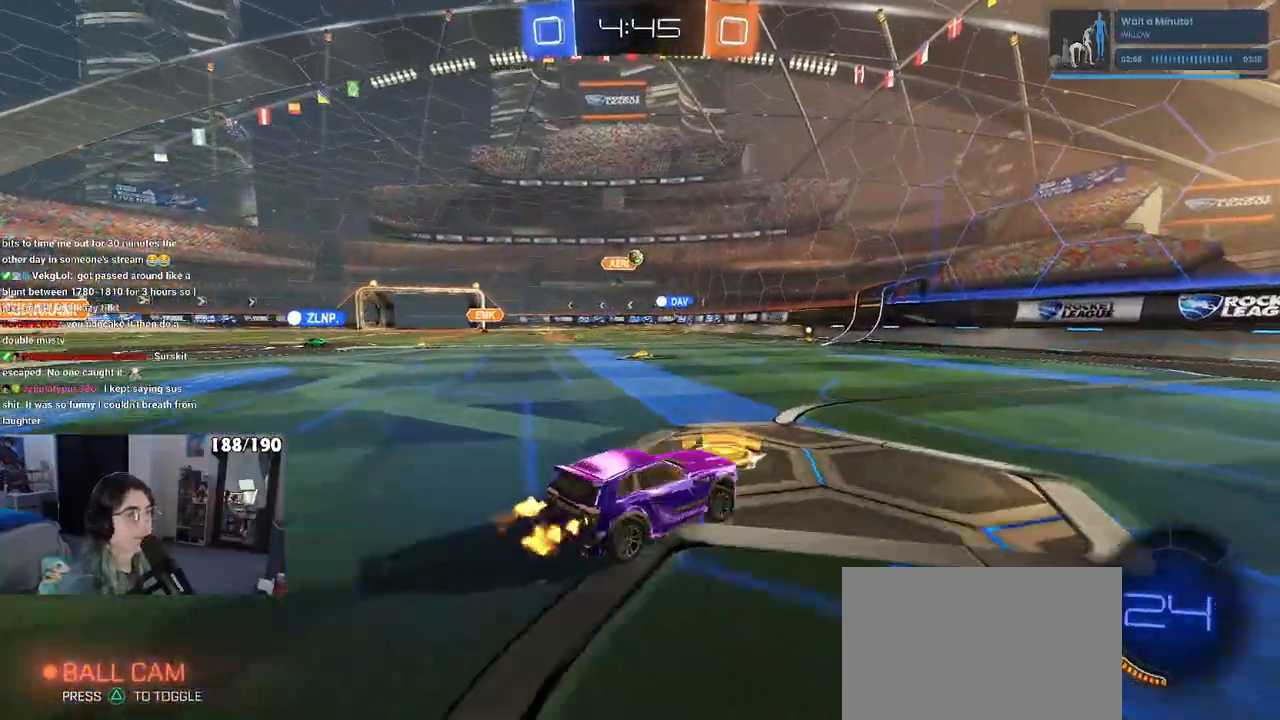
{"buttons": [], "left_stick": "center", "right_stick": "center", "events": [[483, "left_stick", "center"]]}
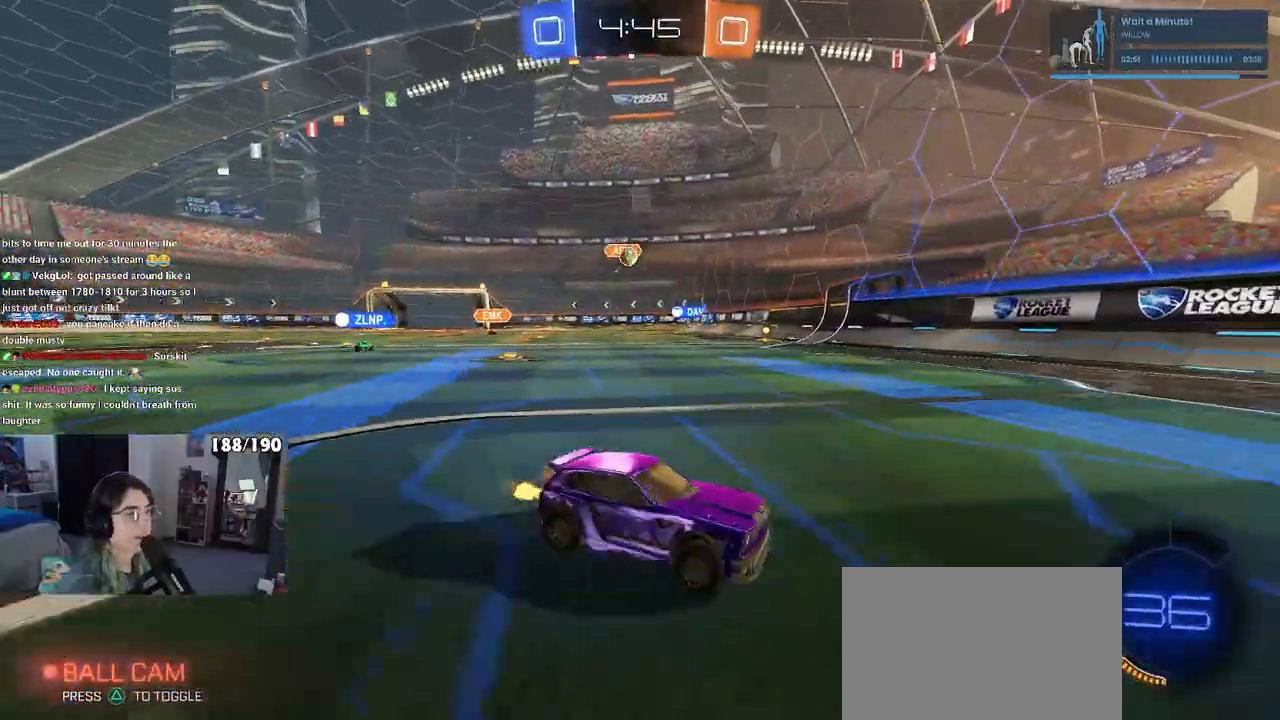
{"buttons": [], "left_stick": "right", "right_stick": "center", "events": [[117, "left_stick", "left"], [233, "SQUARE", "down"], [333, "SQUARE", "up"], [383, "left_stick", "center"], [467, "left_stick", "right"]]}
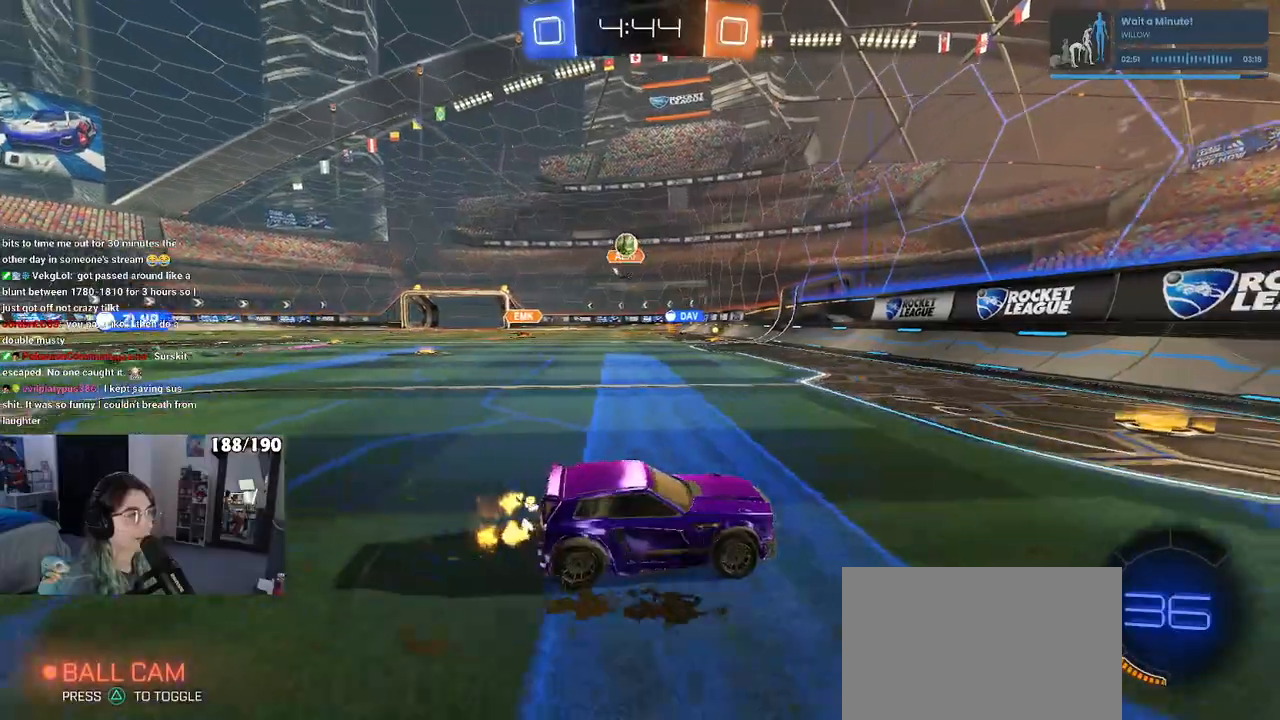
{"buttons": [], "left_stick": "right", "right_stick": "center", "events": [[317, "SQUARE", "down"], [467, "SQUARE", "up"]]}
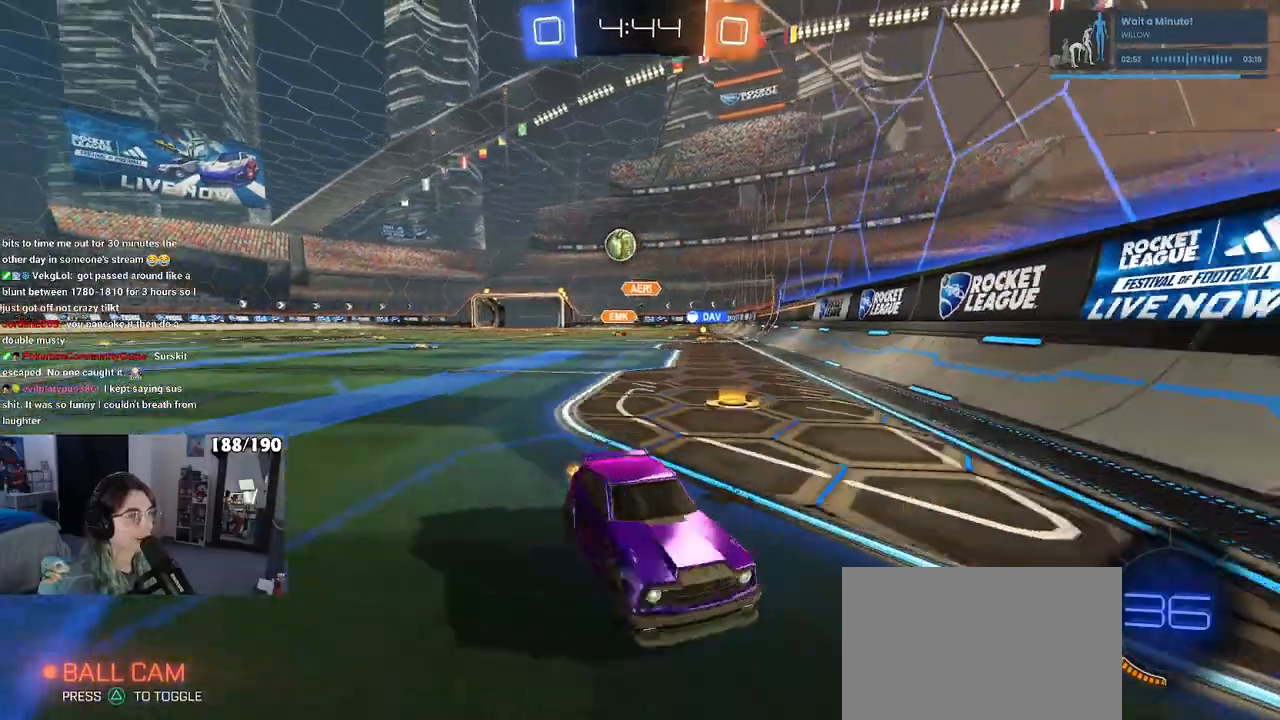
{"buttons": ["R1"], "left_stick": "center", "right_stick": "center", "events": [[267, "R1", "down"], [300, "left_stick", "center"]]}
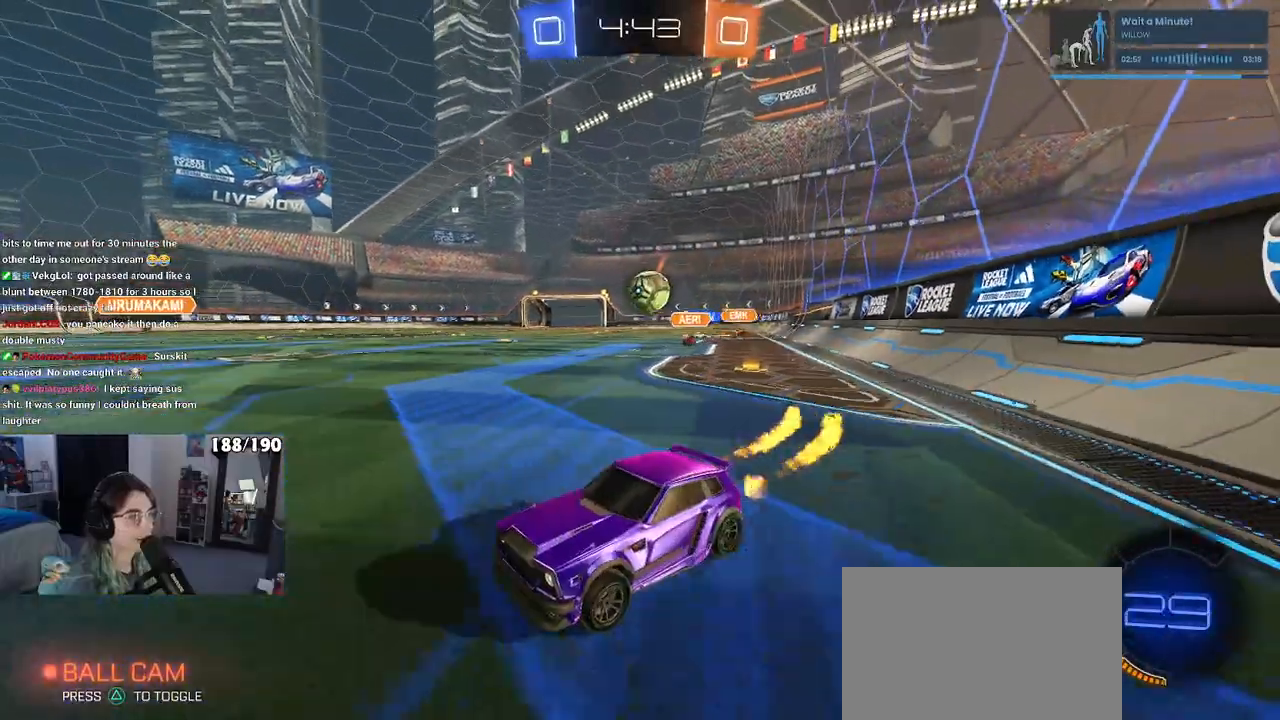
{"buttons": [], "left_stick": "left", "right_stick": "center", "events": [[317, "R1", "up"], [433, "left_stick", "left"]]}
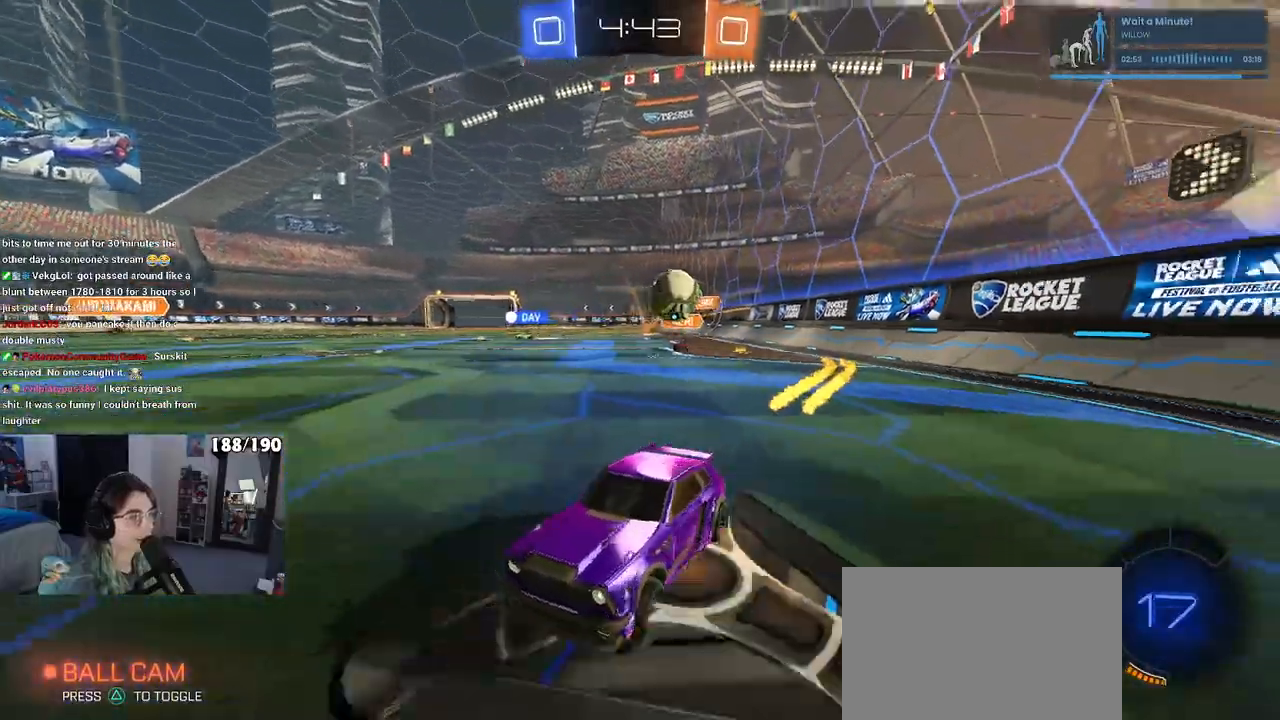
{"buttons": [], "left_stick": "left", "right_stick": "center", "events": [[317, "SQUARE", "down"], [467, "SQUARE", "up"]]}
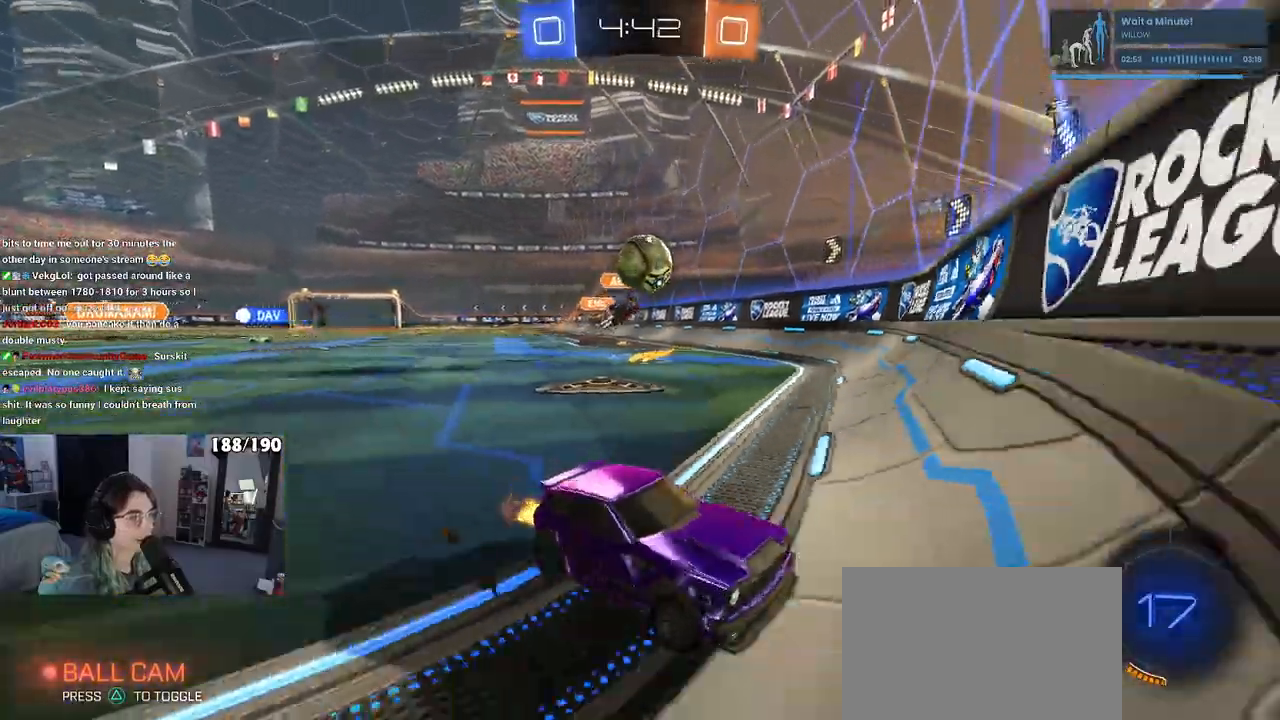
{"buttons": [], "left_stick": "left", "right_stick": "center", "events": [[383, "CROSS", "down"], [483, "CROSS", "up"]]}
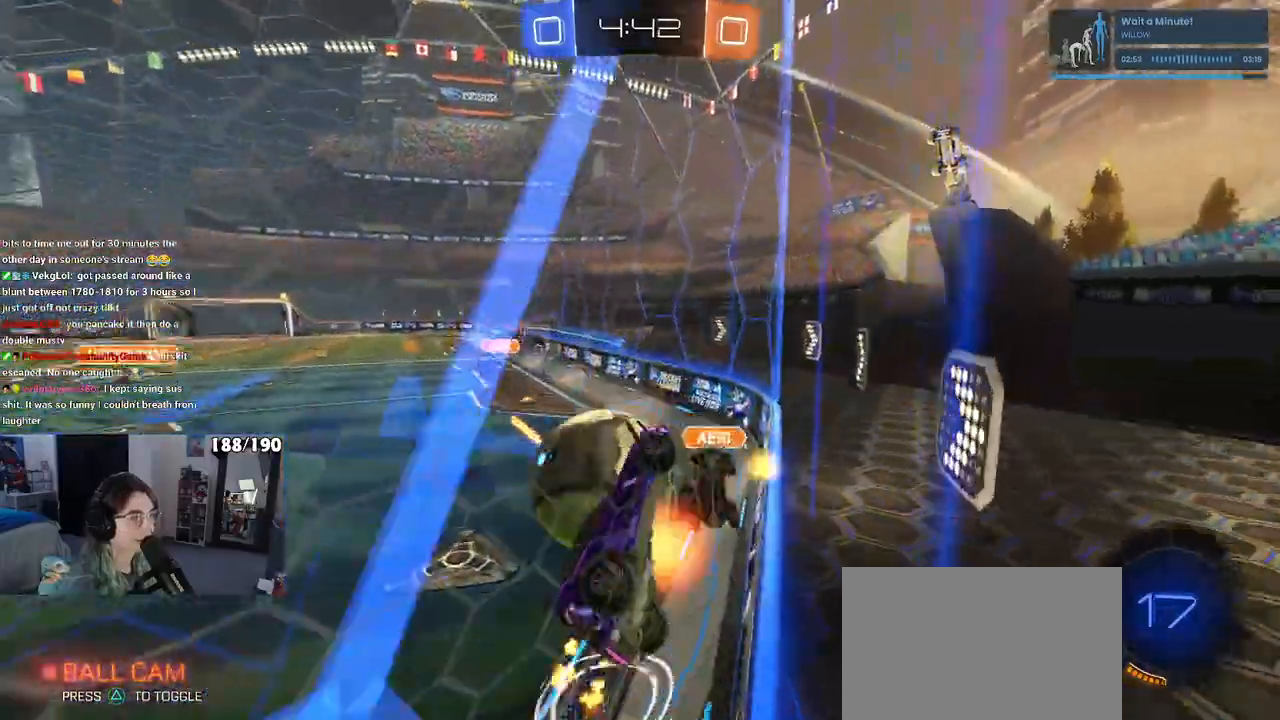
{"buttons": [], "left_stick": "down", "right_stick": "center", "events": [[17, "CROSS", "down"], [83, "left_stick", "down"], [167, "CROSS", "up"]]}
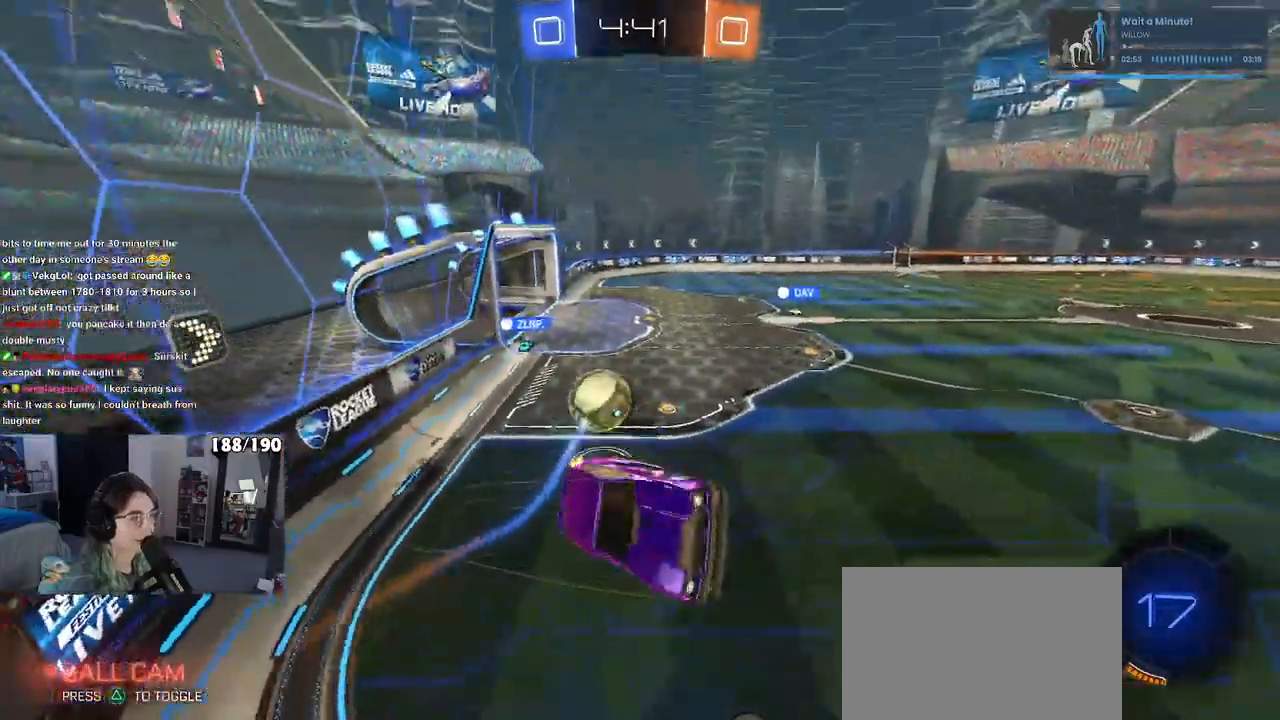
{"buttons": ["SQUARE"], "left_stick": "right", "right_stick": "center", "events": [[217, "left_stick", "down-left"], [467, "SQUARE", "down"], [467, "left_stick", "right"]]}
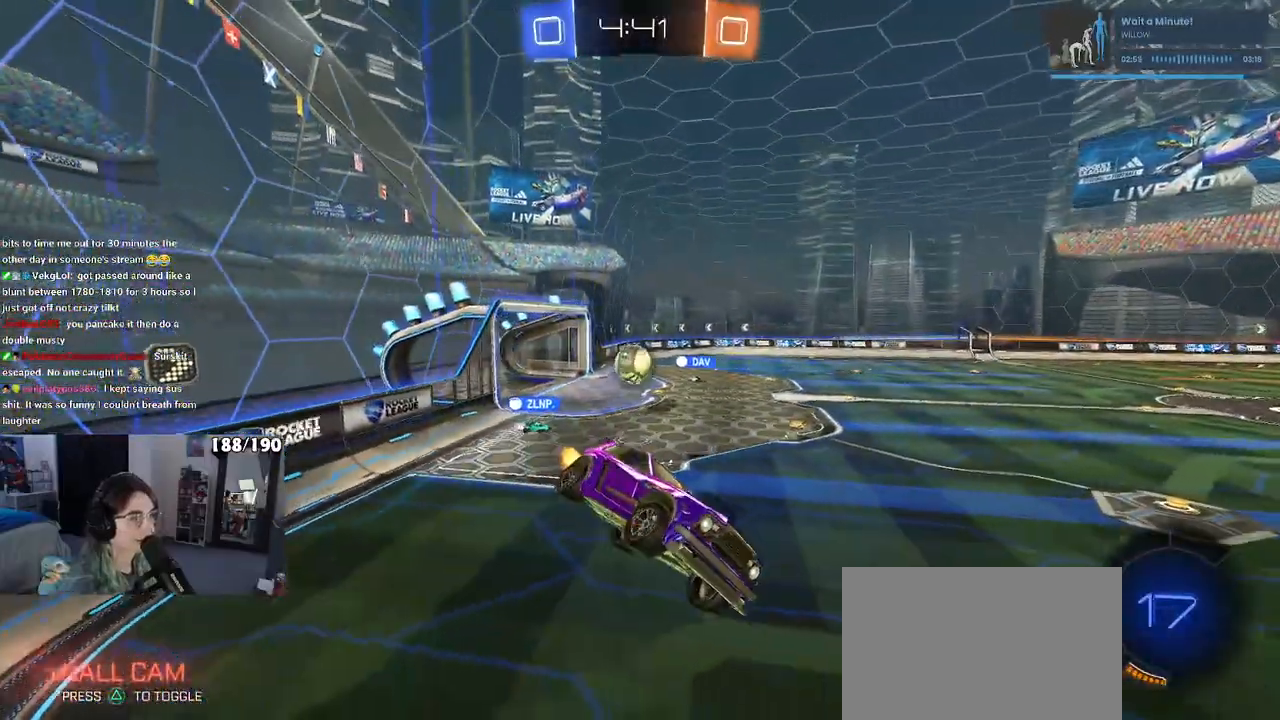
{"buttons": [], "left_stick": "center", "right_stick": "center", "events": [[133, "SQUARE", "up"], [133, "left_stick", "center"]]}
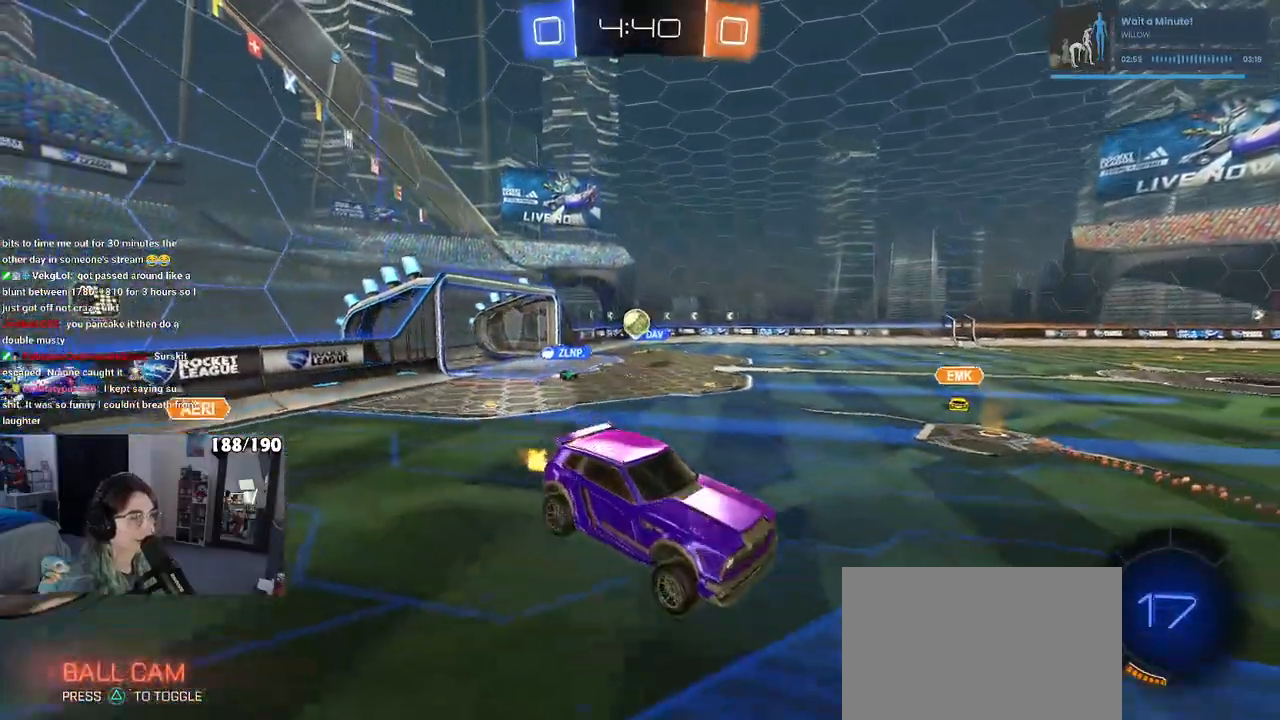
{"buttons": [], "left_stick": "center", "right_stick": "center", "events": [[250, "left_stick", "right"], [433, "left_stick", "center"]]}
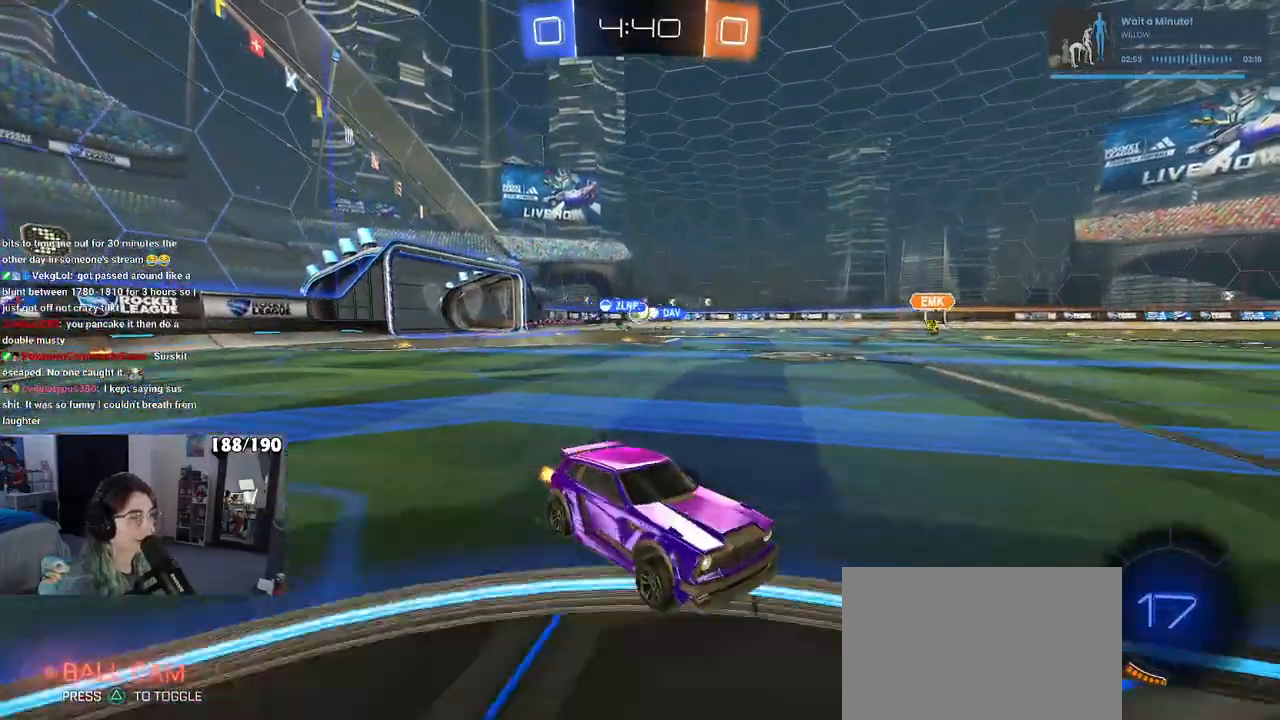
{"buttons": [], "left_stick": "left", "right_stick": "center", "events": [[17, "left_stick", "left"], [317, "SQUARE", "down"], [417, "SQUARE", "up"]]}
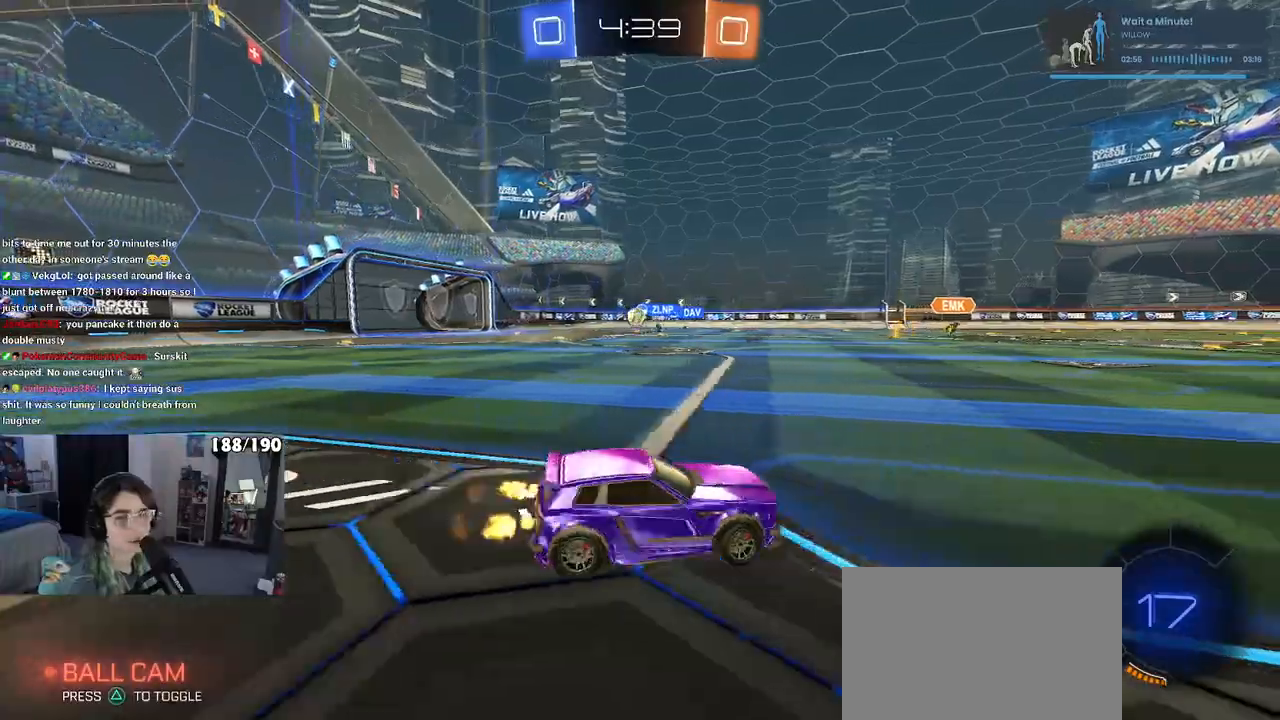
{"buttons": [], "left_stick": "left", "right_stick": "center", "events": []}
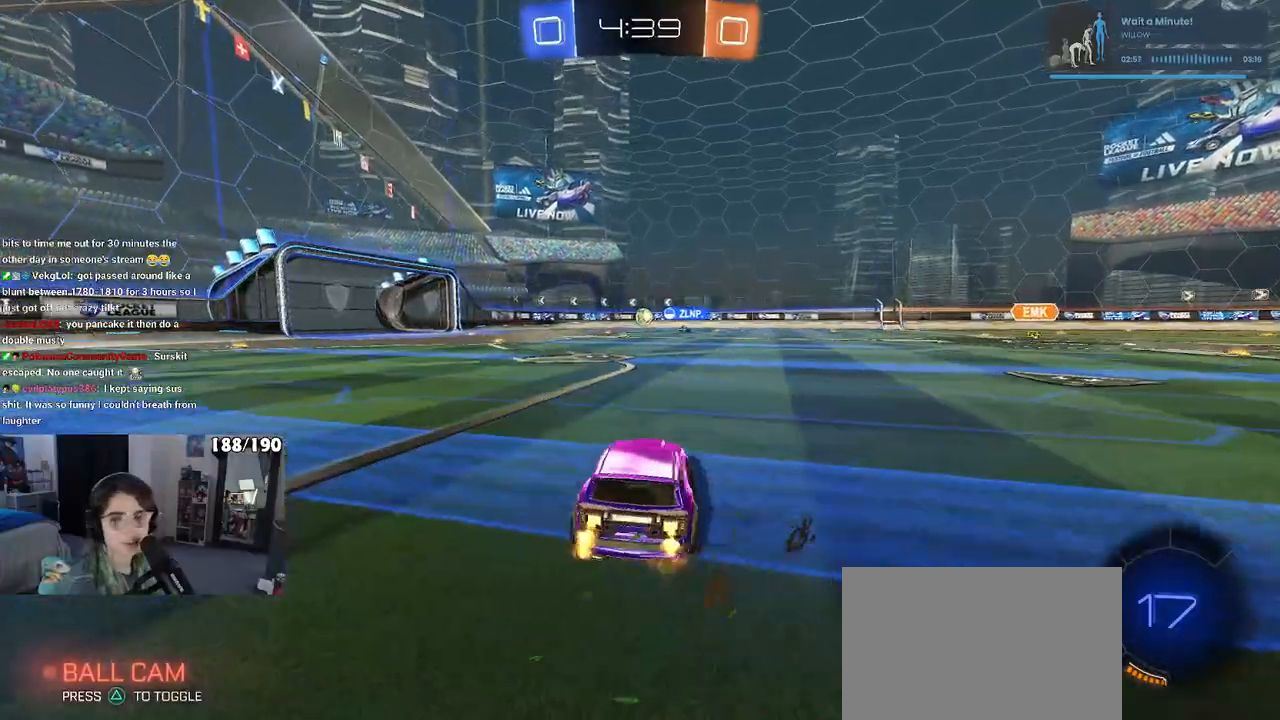
{"buttons": ["CROSS"], "left_stick": "up", "right_stick": "center", "events": [[283, "left_stick", "center"], [333, "left_stick", "right"], [350, "CROSS", "down"], [383, "left_stick", "up"], [433, "CROSS", "up"], [500, "CROSS", "down"]]}
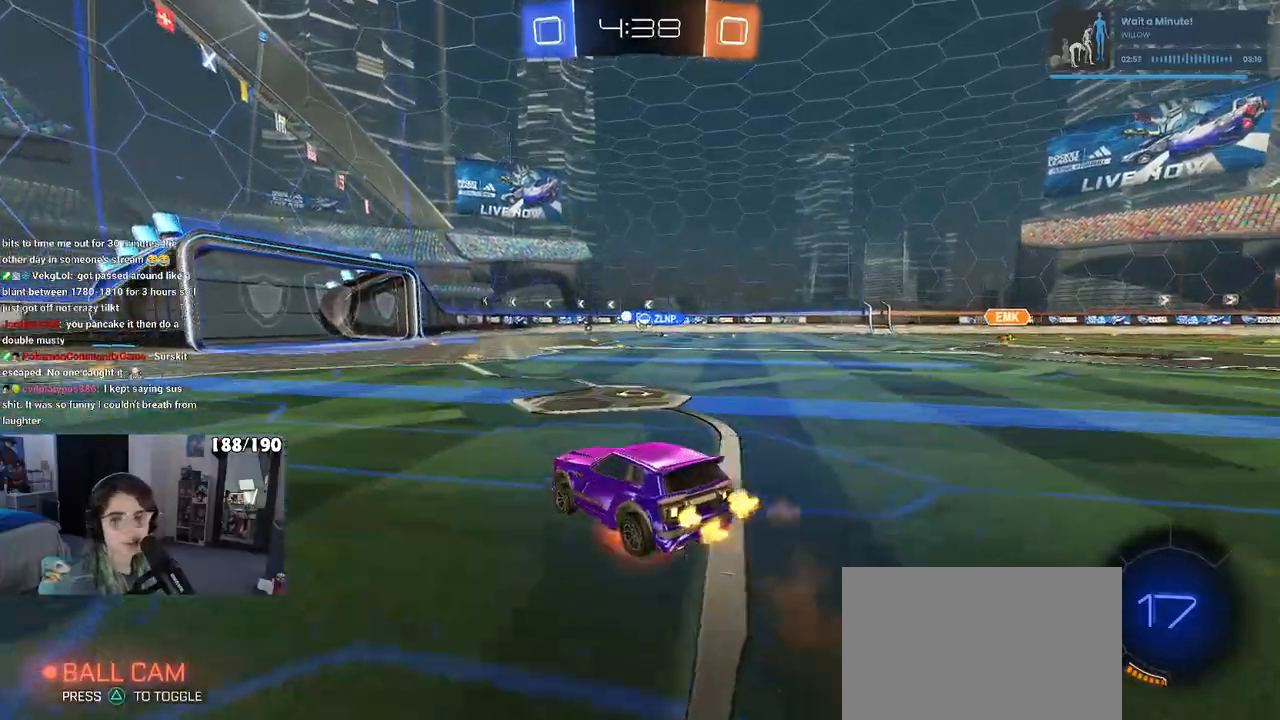
{"buttons": ["SQUARE"], "left_stick": "down-left", "right_stick": "center", "events": [[50, "left_stick", "left"], [67, "SQUARE", "down"], [100, "CROSS", "up"], [100, "left_stick", "down"], [300, "left_stick", "down-left"]]}
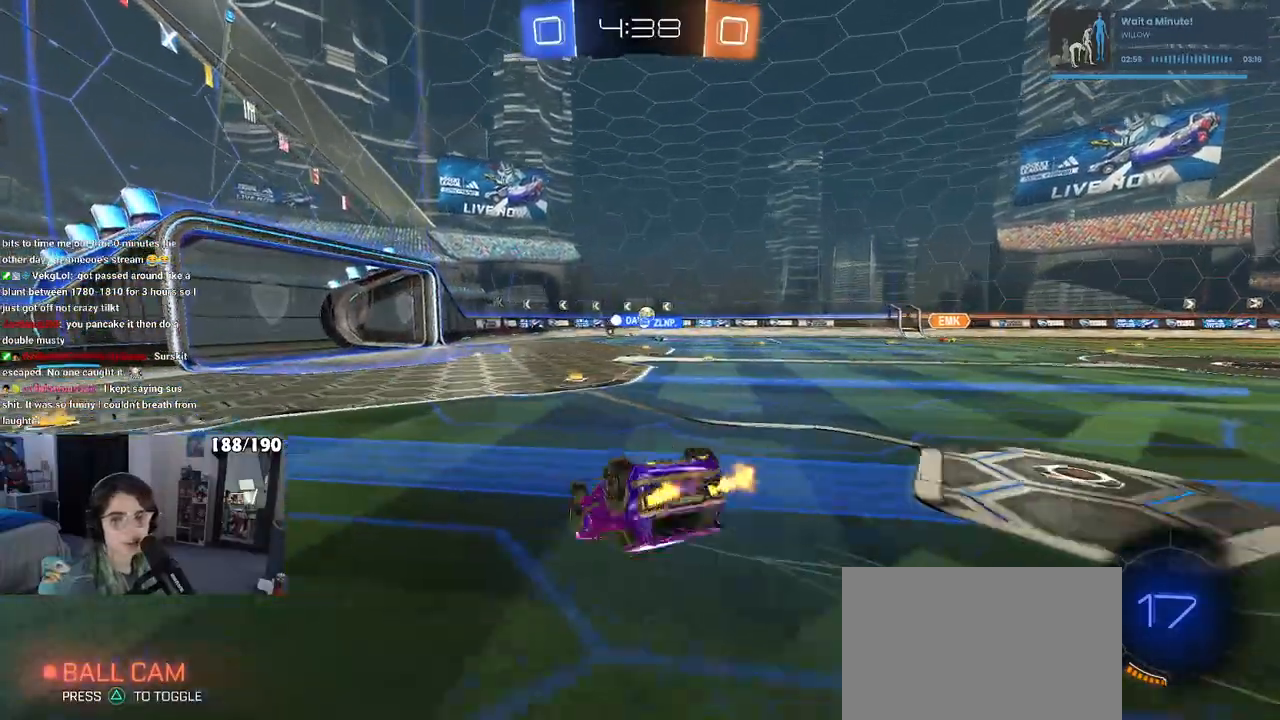
{"buttons": [], "left_stick": "down-left", "right_stick": "center", "events": [[400, "SQUARE", "up"]]}
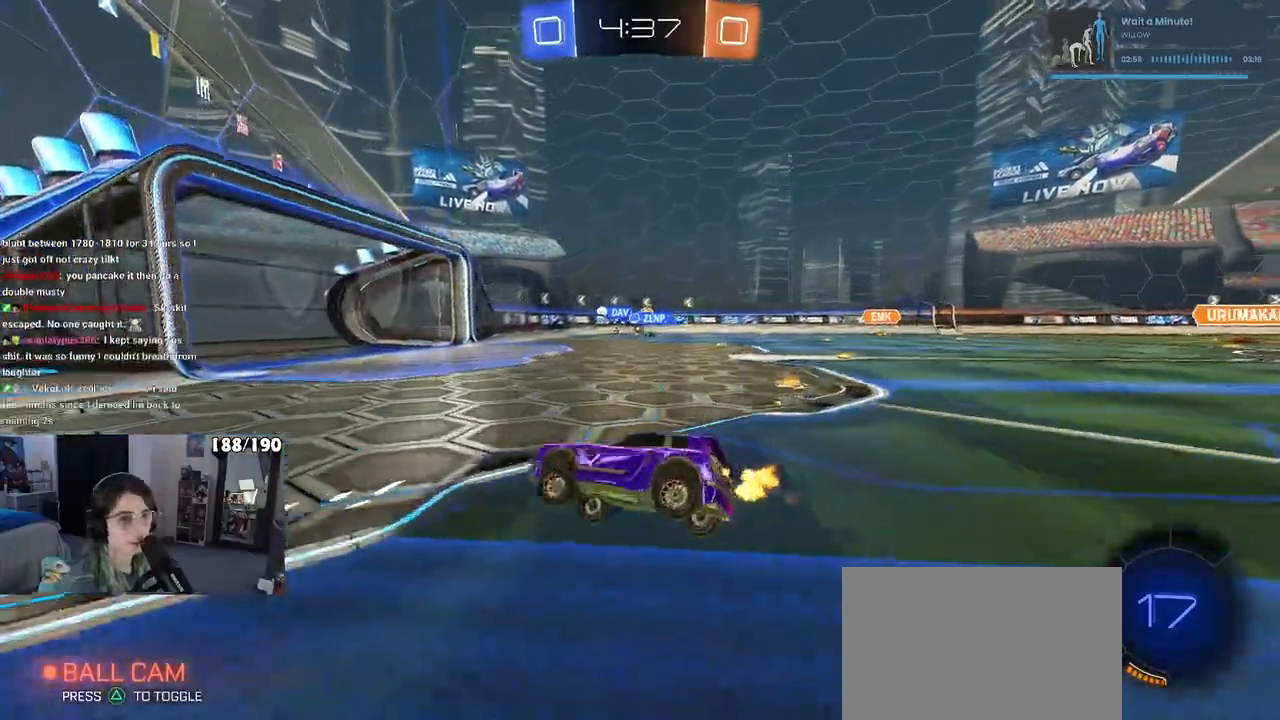
{"buttons": [], "left_stick": "down-right", "right_stick": "center", "events": [[233, "left_stick", "down-right"], [333, "SQUARE", "down"], [433, "SQUARE", "up"]]}
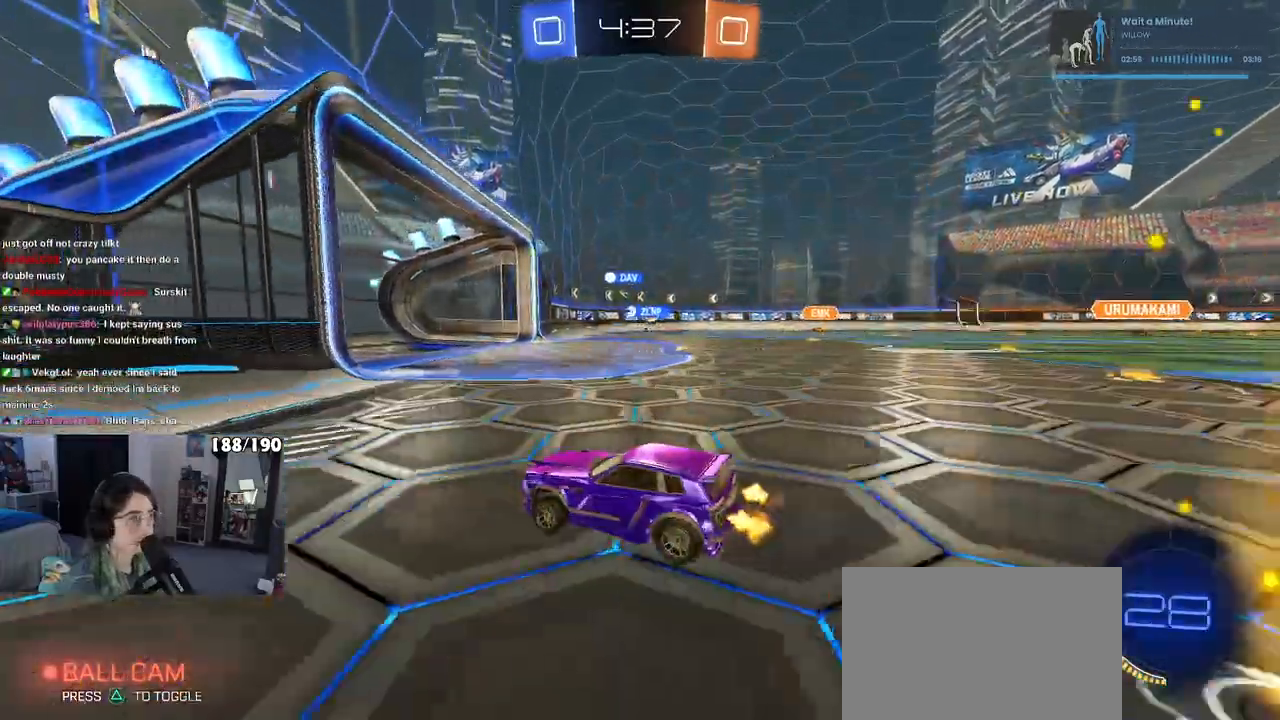
{"buttons": [], "left_stick": "center", "right_stick": "center", "events": [[167, "left_stick", "right"], [367, "left_stick", "center"]]}
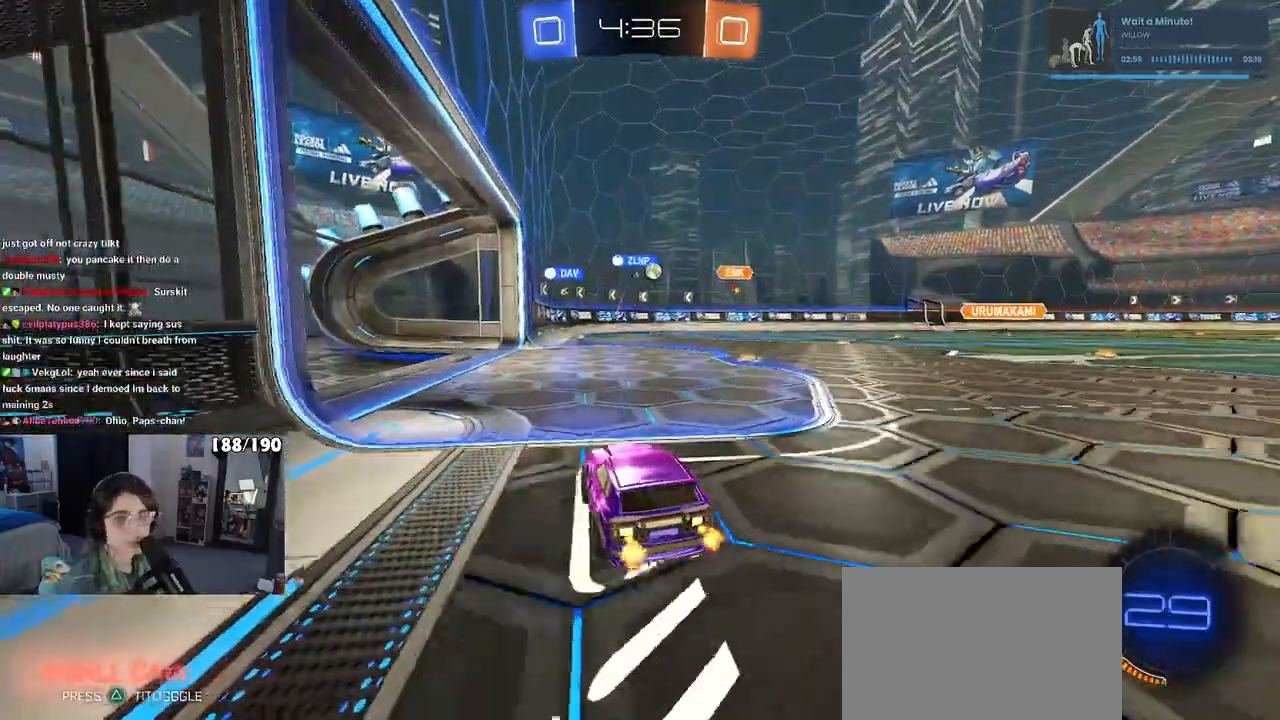
{"buttons": [], "left_stick": "center", "right_stick": "center", "events": [[33, "left_stick", "right"], [400, "left_stick", "center"]]}
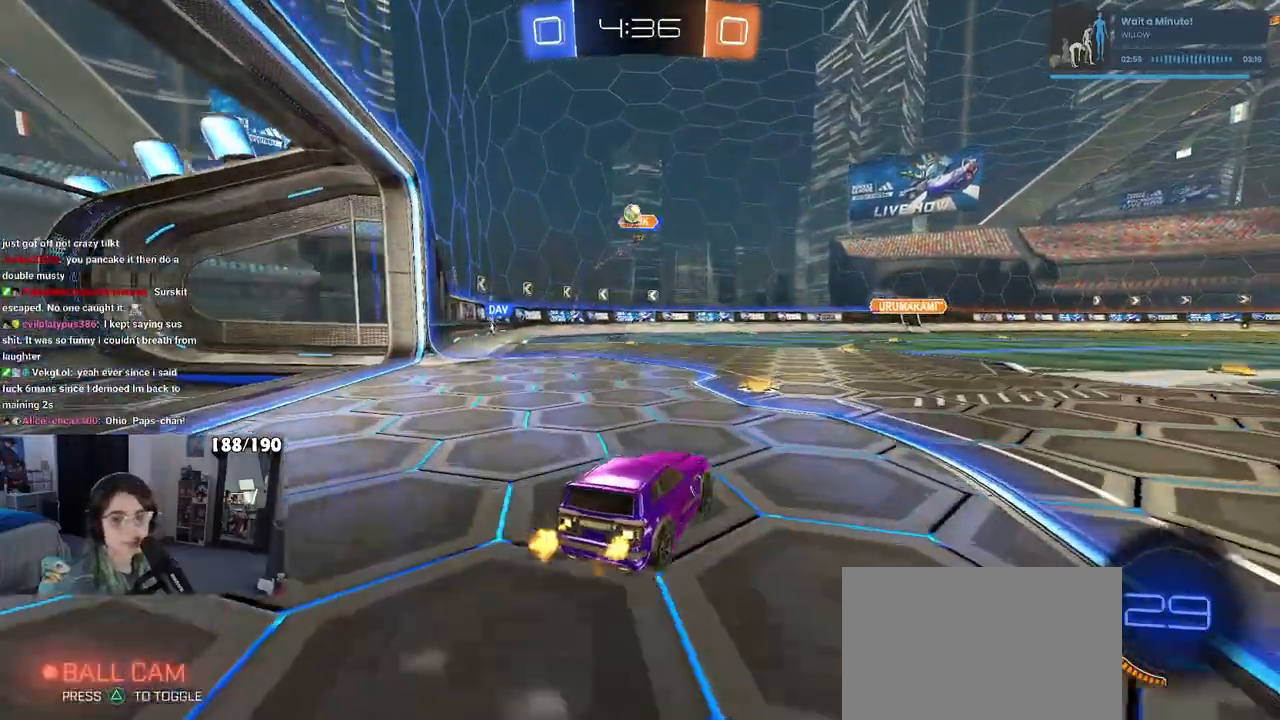
{"buttons": [], "left_stick": "left", "right_stick": "center", "events": [[67, "left_stick", "left"], [267, "left_stick", "center"], [400, "left_stick", "left"]]}
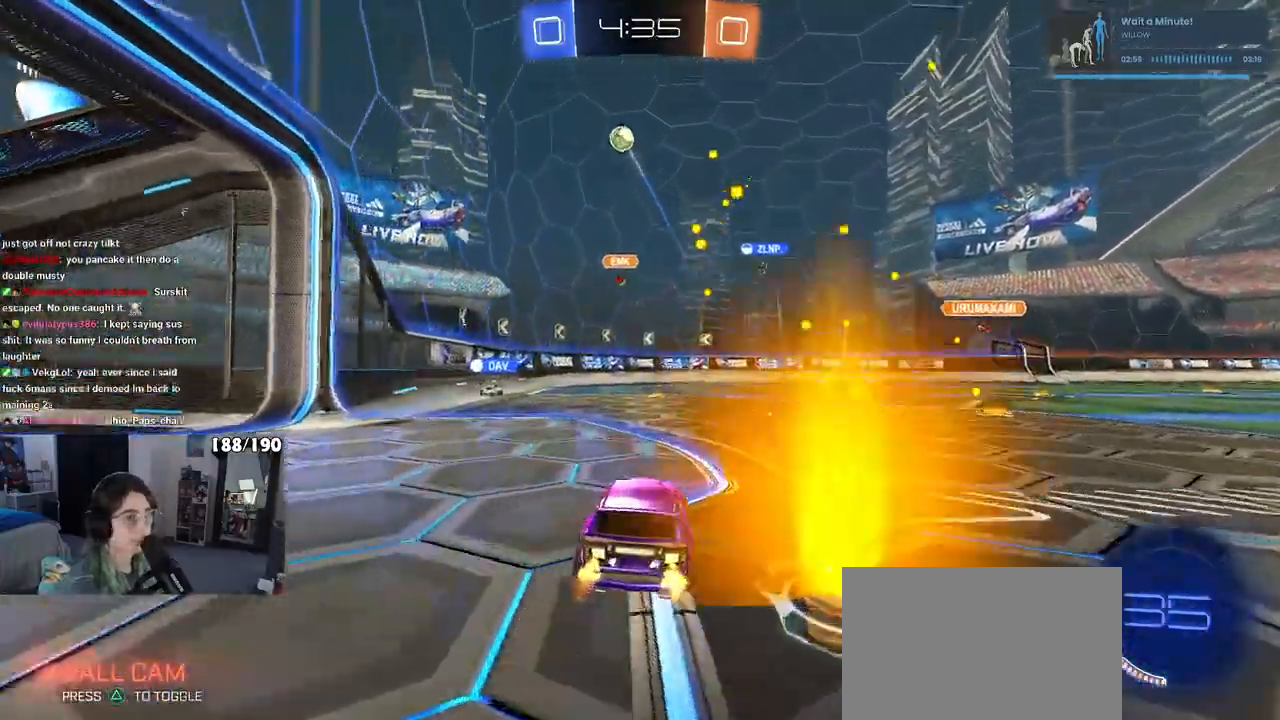
{"buttons": [], "left_stick": "left", "right_stick": "center", "events": [[250, "L2", "down"], [383, "L2", "up"]]}
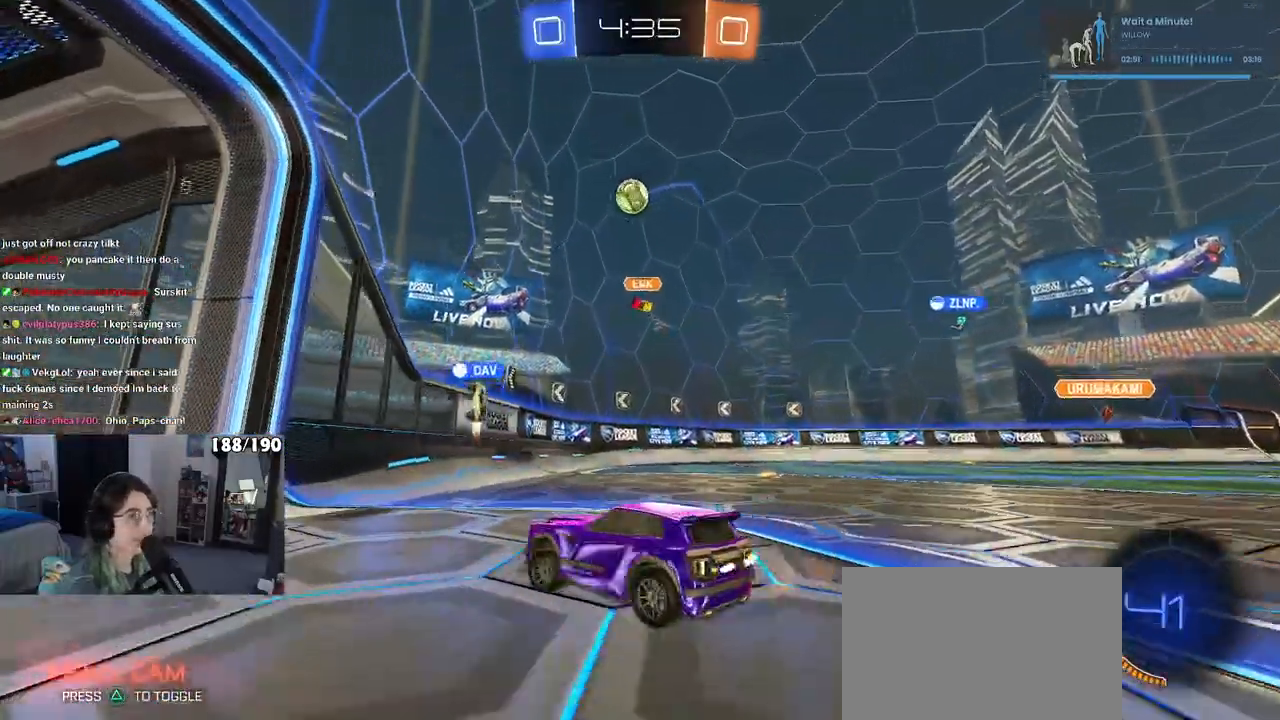
{"buttons": [], "left_stick": "left", "right_stick": "center", "events": [[217, "SQUARE", "down"], [333, "SQUARE", "up"]]}
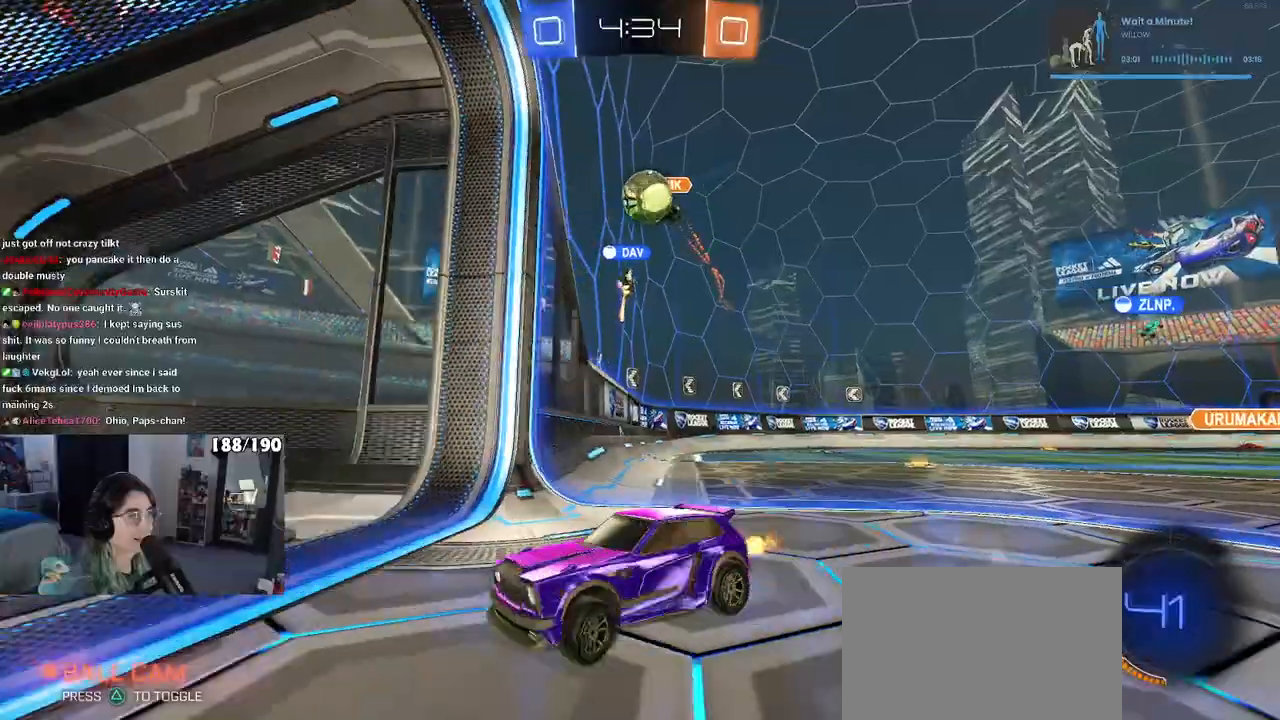
{"buttons": ["R1"], "left_stick": "center", "right_stick": "center", "events": [[367, "left_stick", "center"], [433, "R1", "down"]]}